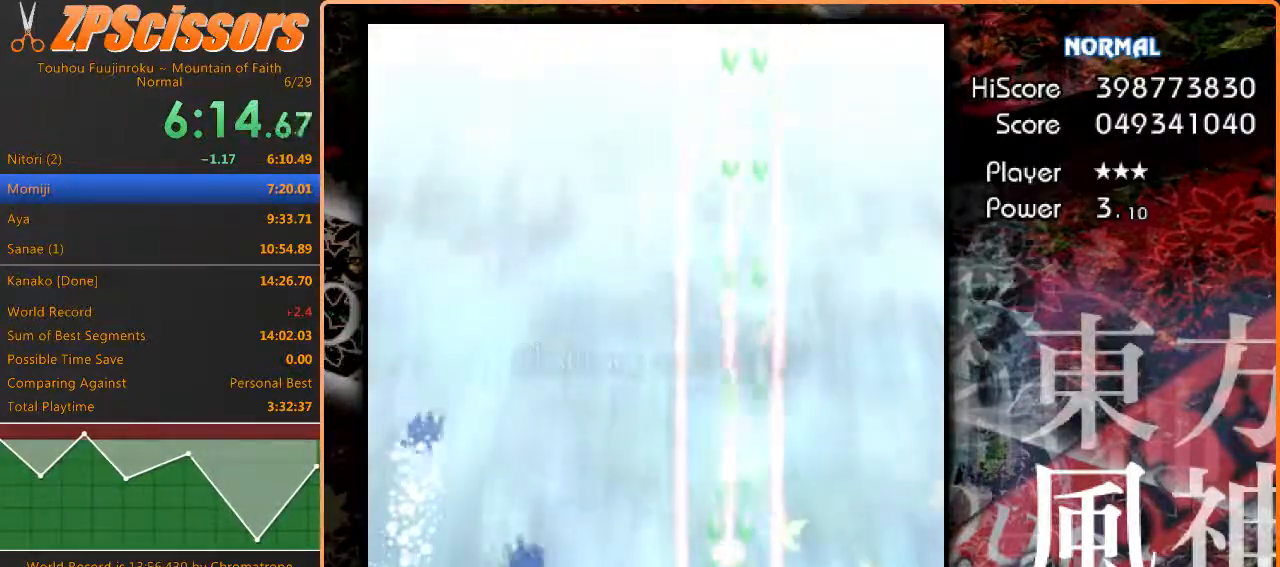
Gameplay with keyboard; each line is a JSON object with the keys held at the frame after it. "events" lists presses ("down") and releases ("up") of "c", "ctrl", "down", "escape", "left", "right", "shift", "up", "x" and "z" between this image and that frame as [ms after this image, input, new state], when the widget could be followed in between. No other keys are recorded. Mouse input is not recorded.
{"keys": ["left", "z"], "events": [[33, "left", "up"], [133, "left", "down"]]}
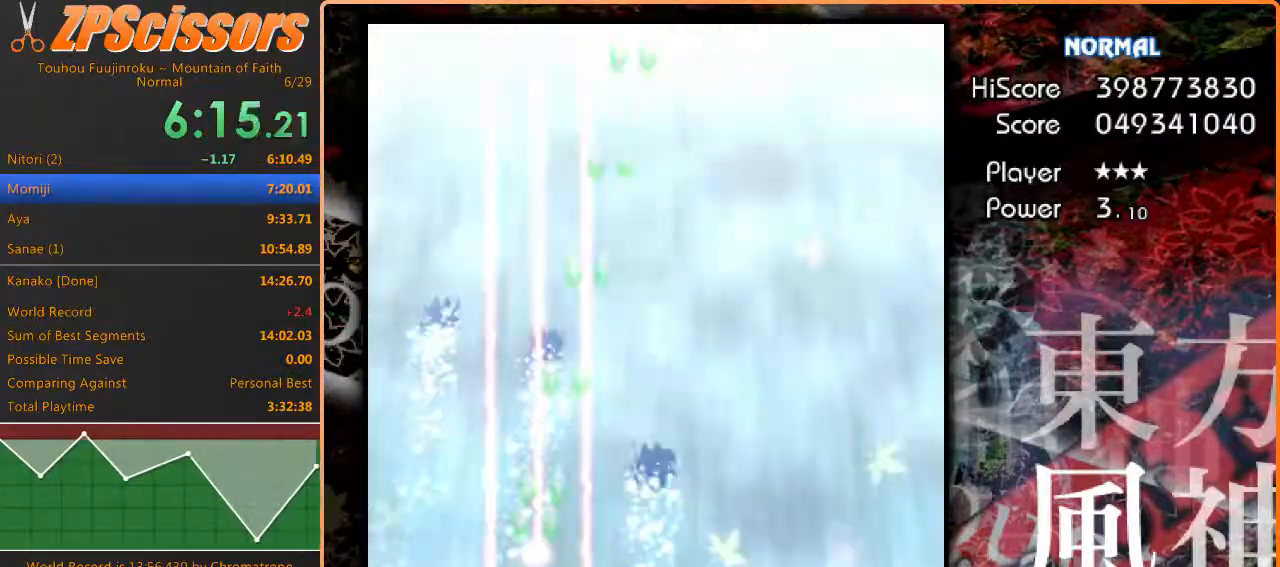
{"keys": ["z"], "events": [[300, "down", "down"], [333, "down", "up"], [333, "left", "up"], [367, "right", "down"], [500, "right", "up"]]}
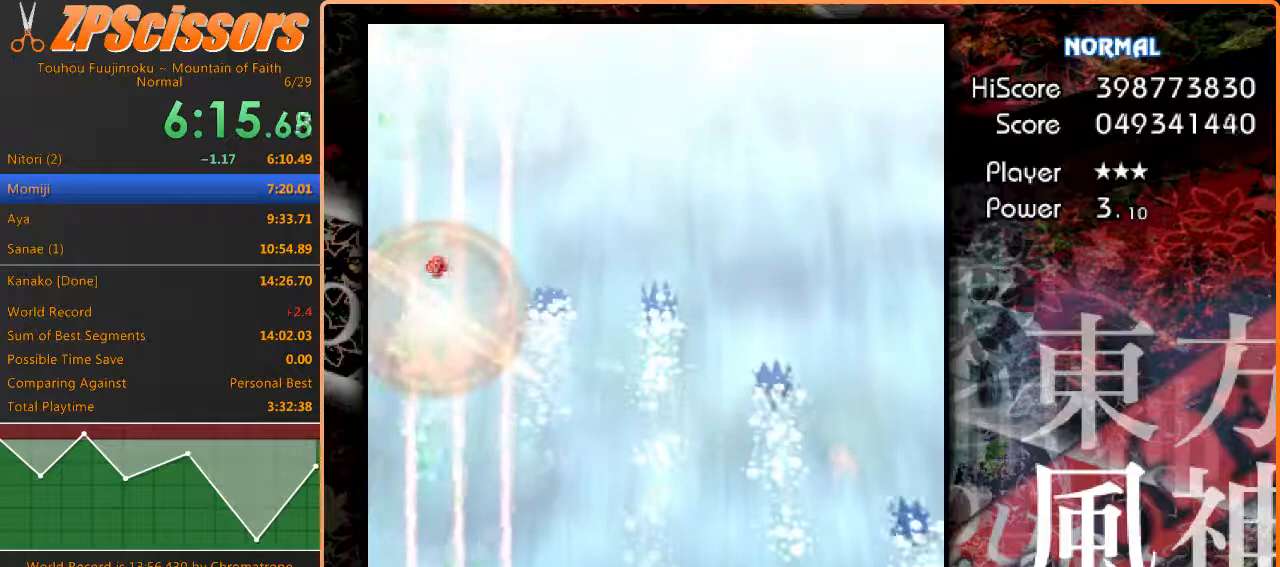
{"keys": ["right", "up", "z"], "events": [[67, "right", "down"], [183, "up", "down"]]}
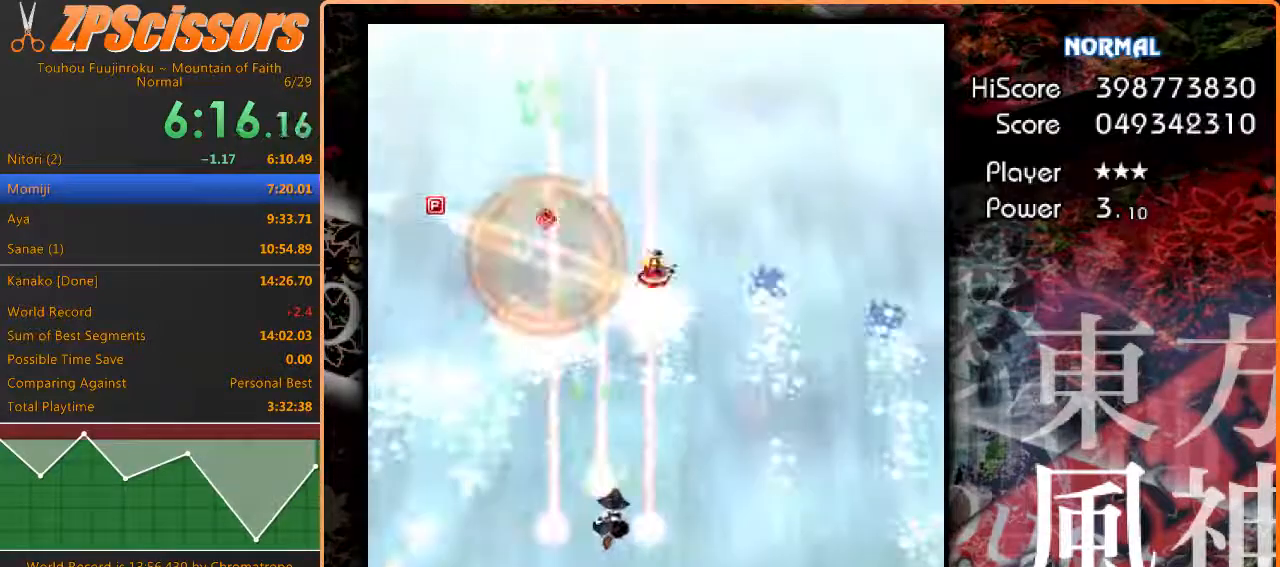
{"keys": ["z"], "events": [[150, "up", "up"], [350, "up", "down"], [450, "right", "up"], [450, "up", "up"]]}
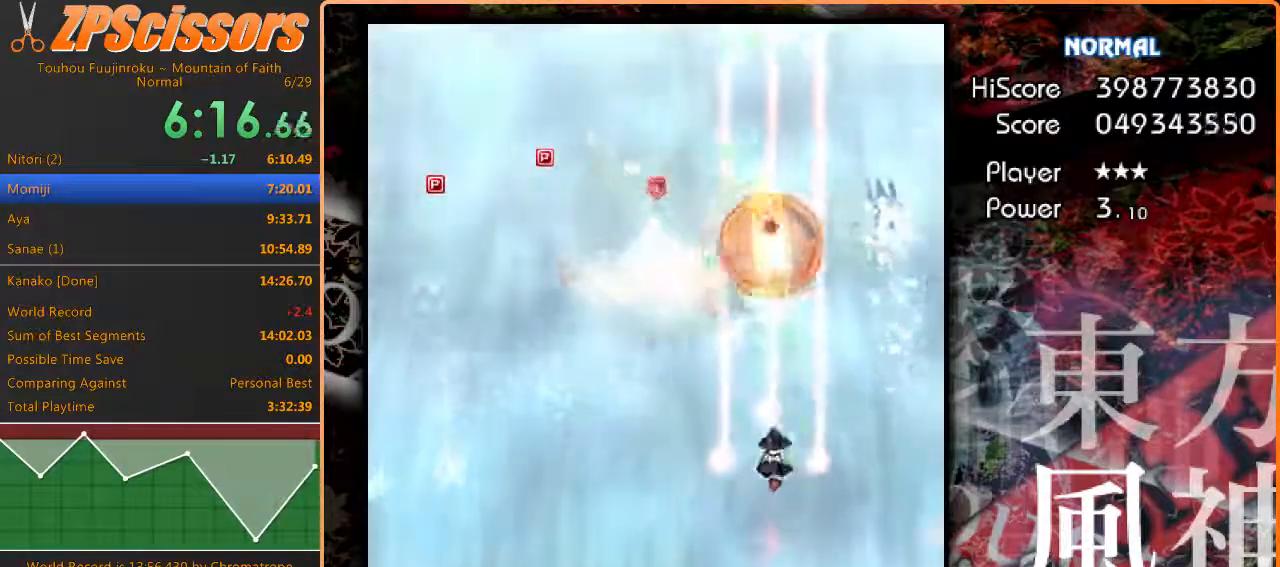
{"keys": ["up", "z"], "events": [[67, "right", "down"], [183, "up", "down"], [450, "right", "up"]]}
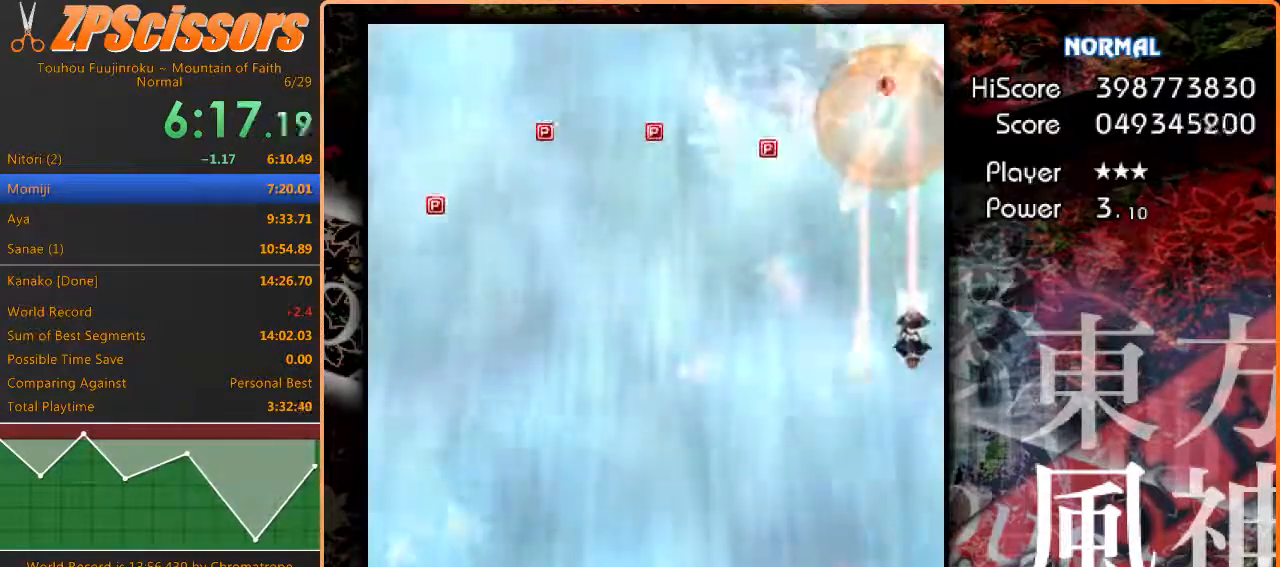
{"keys": ["up", "z"], "events": []}
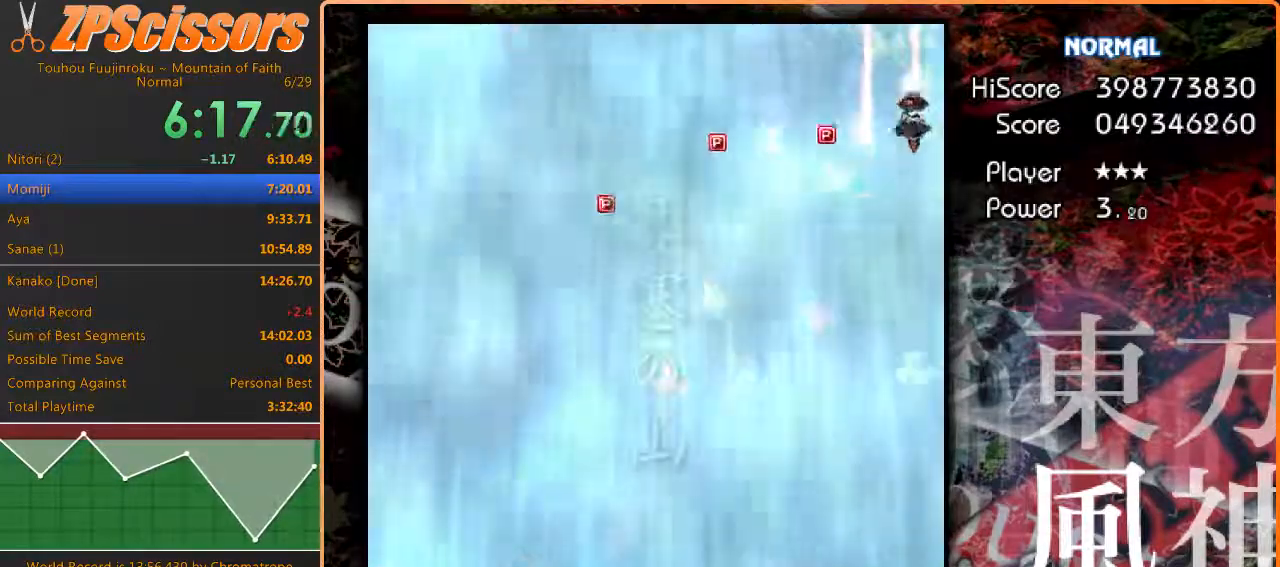
{"keys": ["down", "z"], "events": [[17, "up", "up"], [67, "down", "down"], [333, "left", "down"], [450, "left", "up"]]}
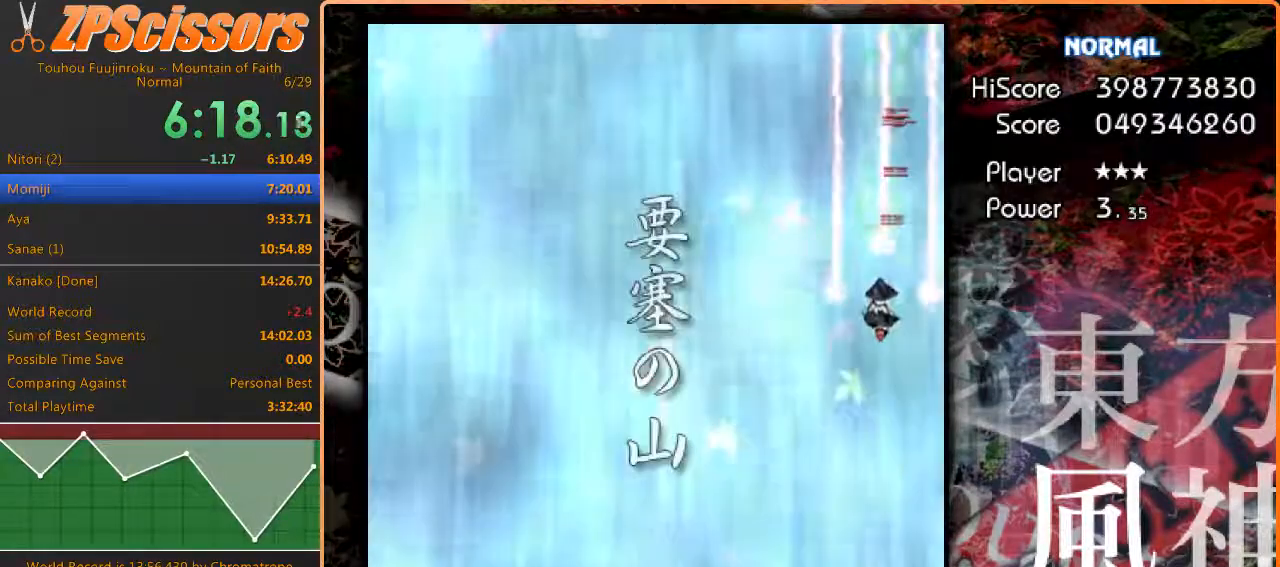
{"keys": ["down", "left", "z"], "events": [[167, "left", "down"], [283, "left", "up"], [400, "left", "down"]]}
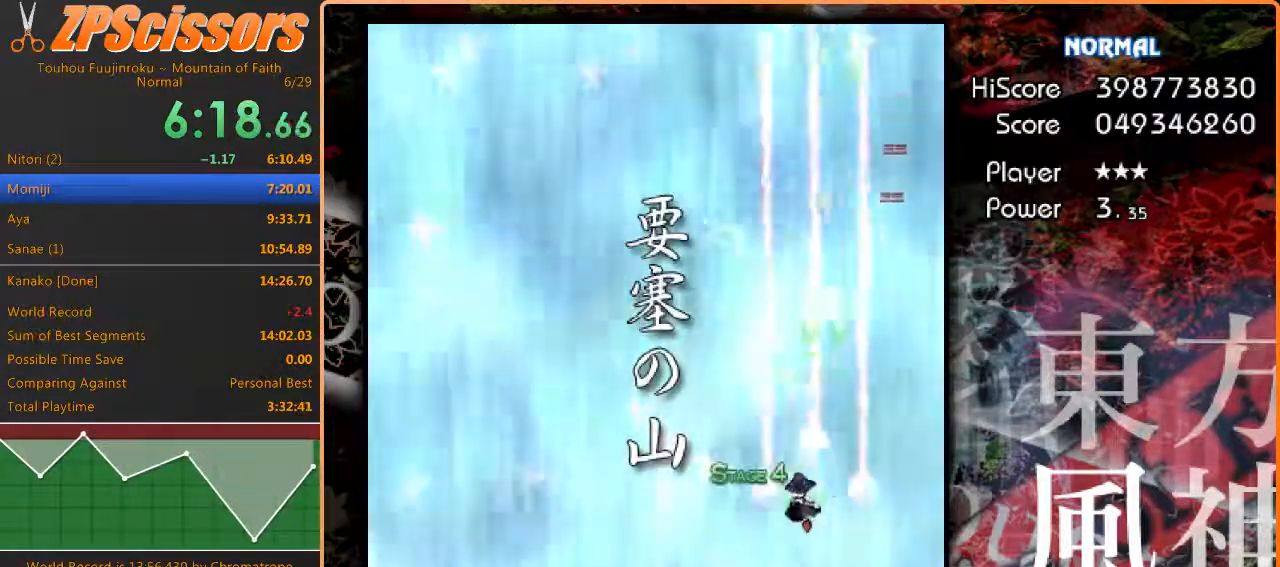
{"keys": ["z"], "events": [[217, "left", "up"], [350, "down", "up"]]}
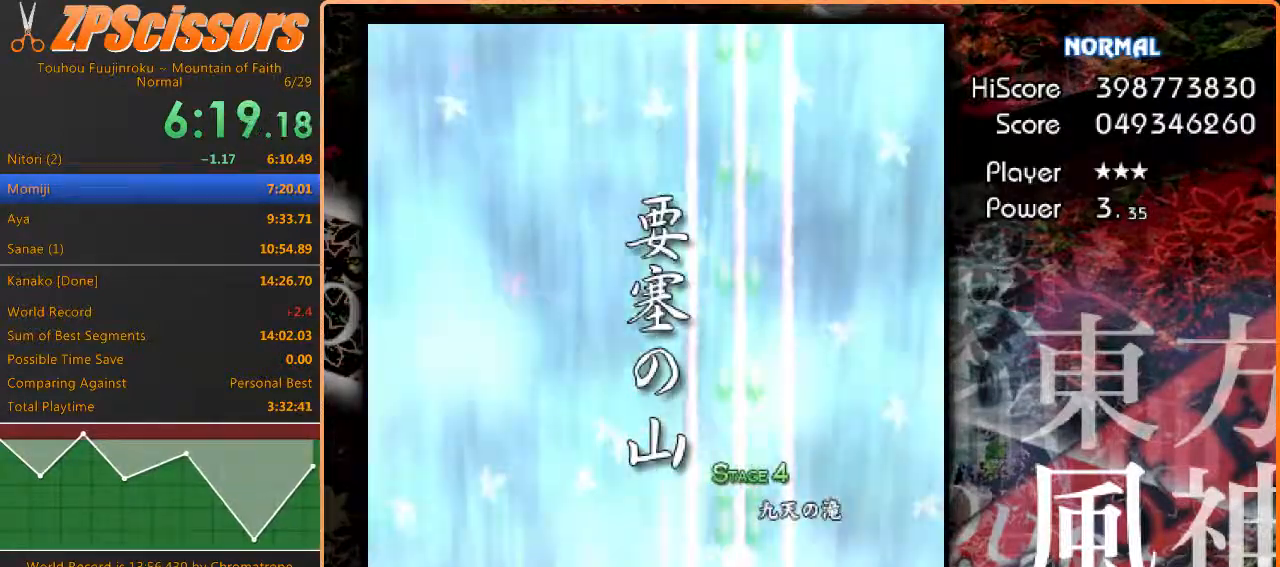
{"keys": ["z"], "events": []}
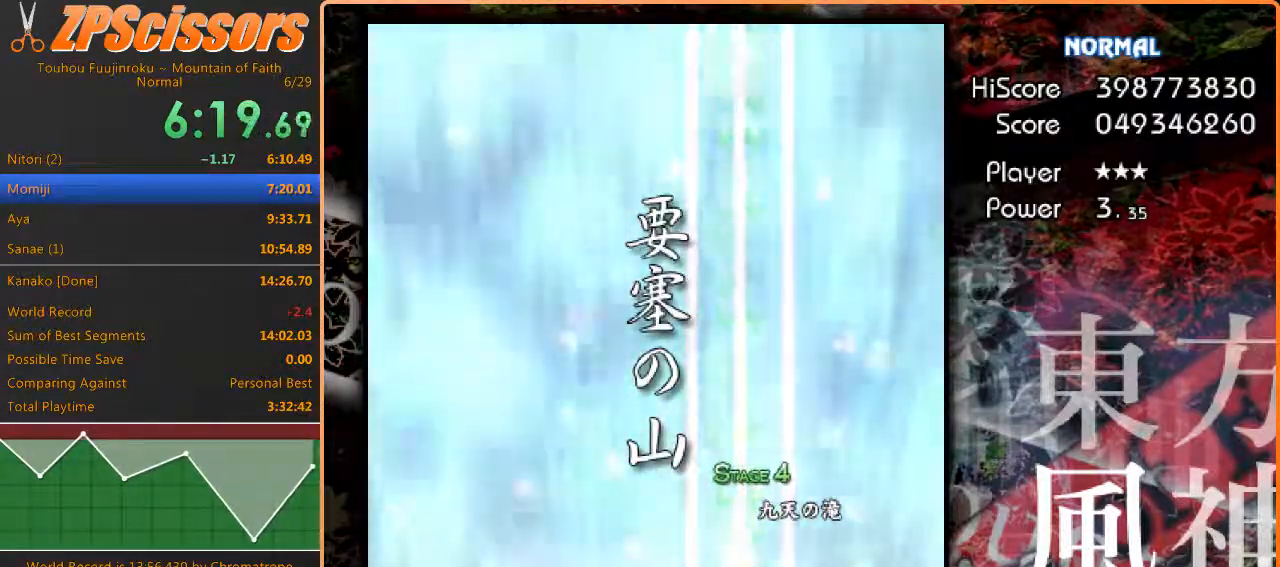
{"keys": ["z"], "events": []}
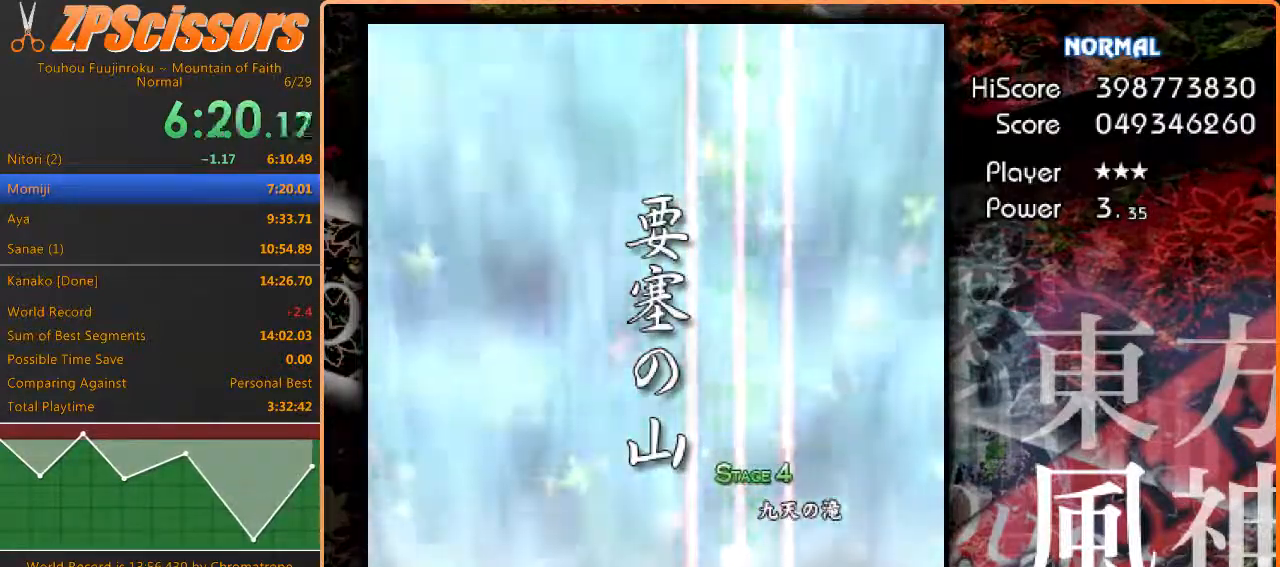
{"keys": ["z"], "events": []}
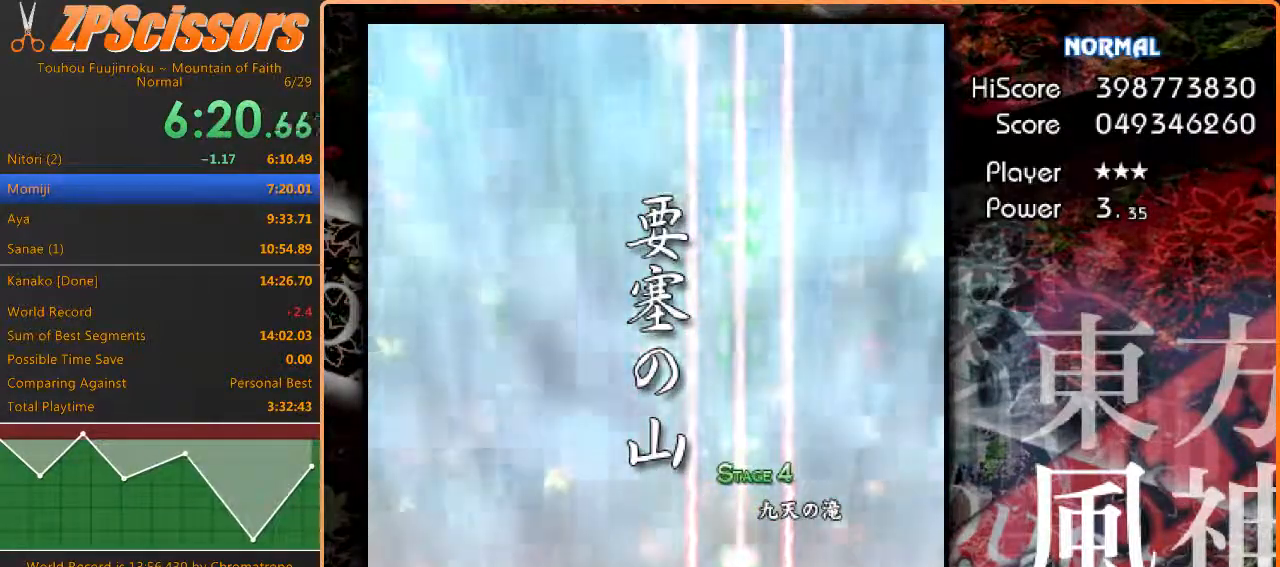
{"keys": ["z"], "events": []}
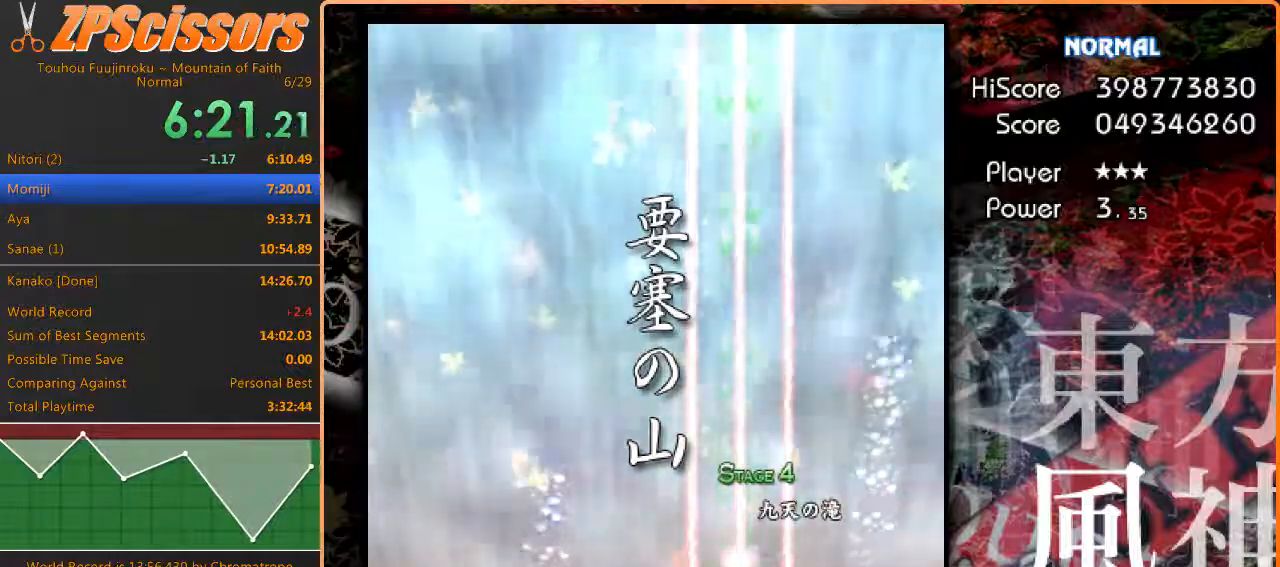
{"keys": ["right", "z"], "events": [[300, "right", "down"]]}
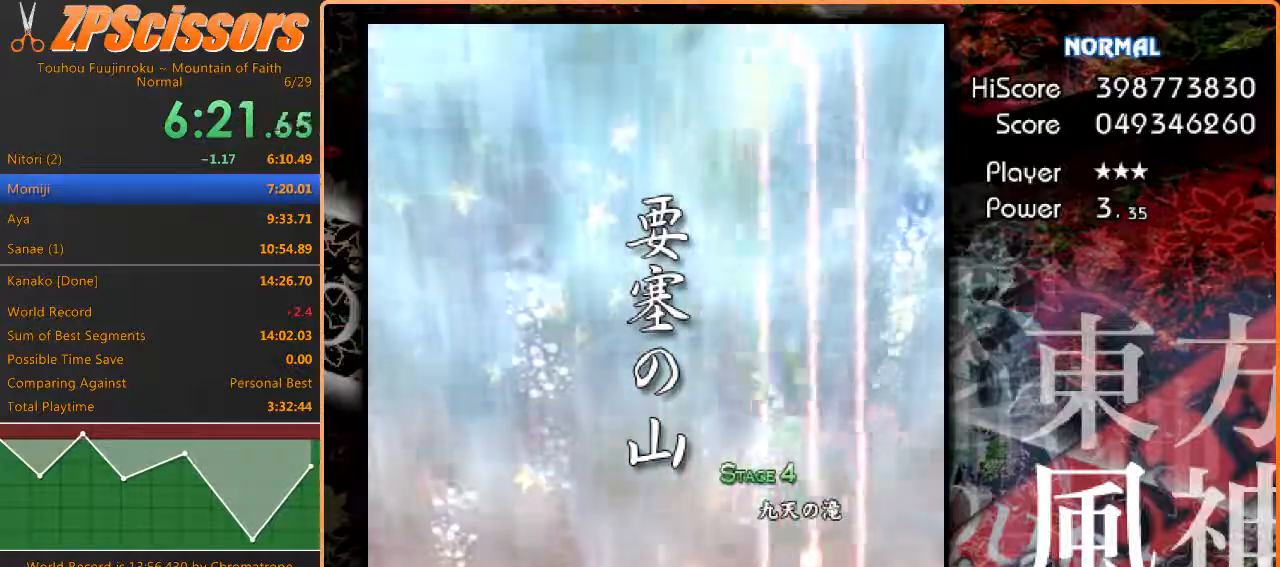
{"keys": ["z"], "events": [[117, "down", "down"], [167, "right", "up"], [267, "down", "up"]]}
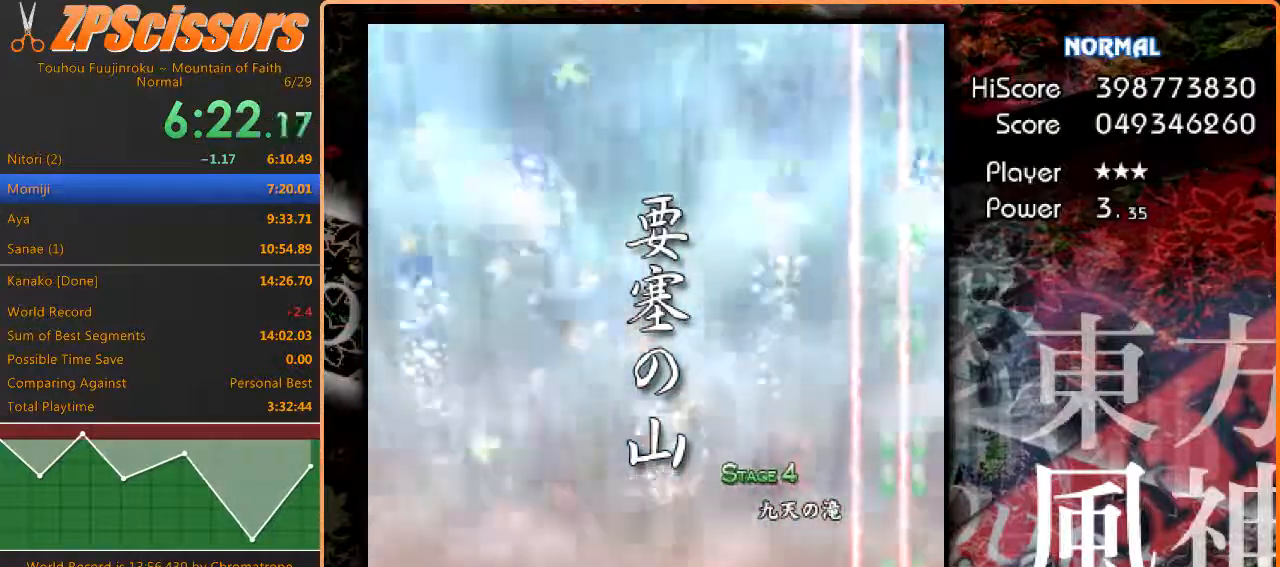
{"keys": ["up", "z"], "events": [[433, "right", "down"], [483, "up", "down"], [500, "right", "up"]]}
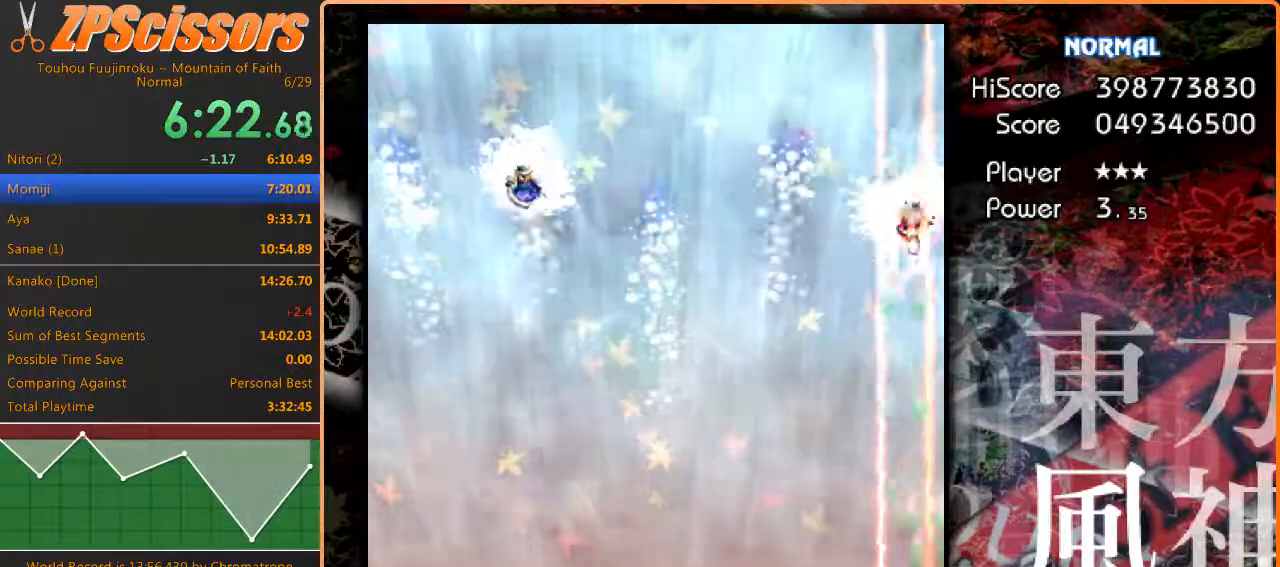
{"keys": ["z"], "events": [[83, "left", "down"], [317, "up", "up"], [350, "left", "up"]]}
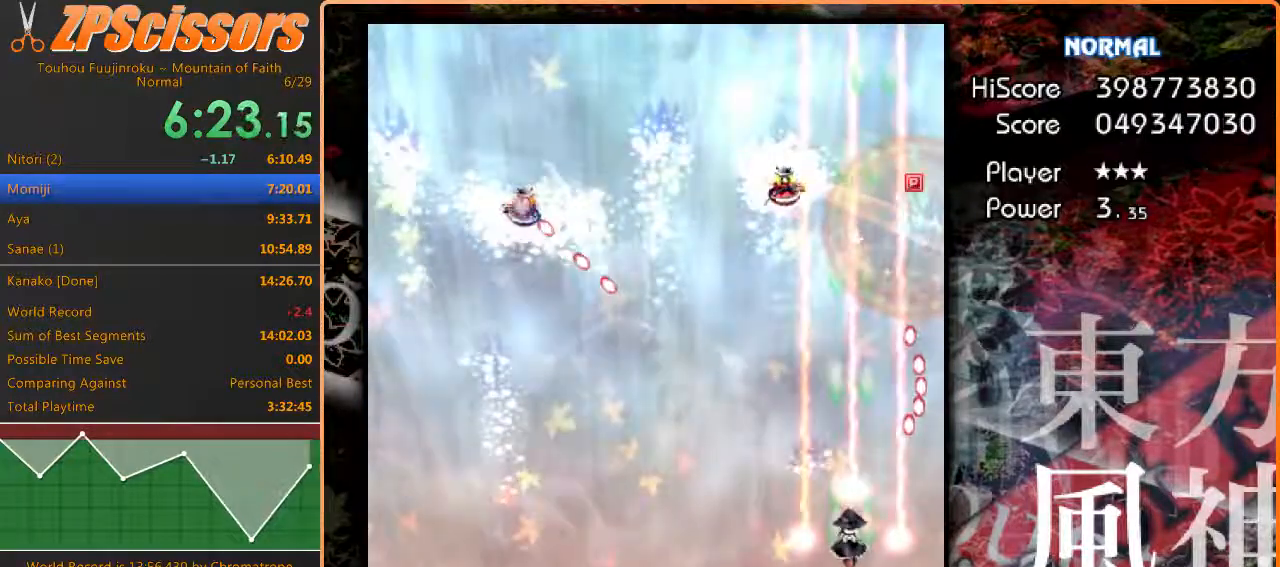
{"keys": ["z"], "events": [[50, "down", "down"], [83, "left", "down"], [167, "down", "up"], [250, "left", "up"]]}
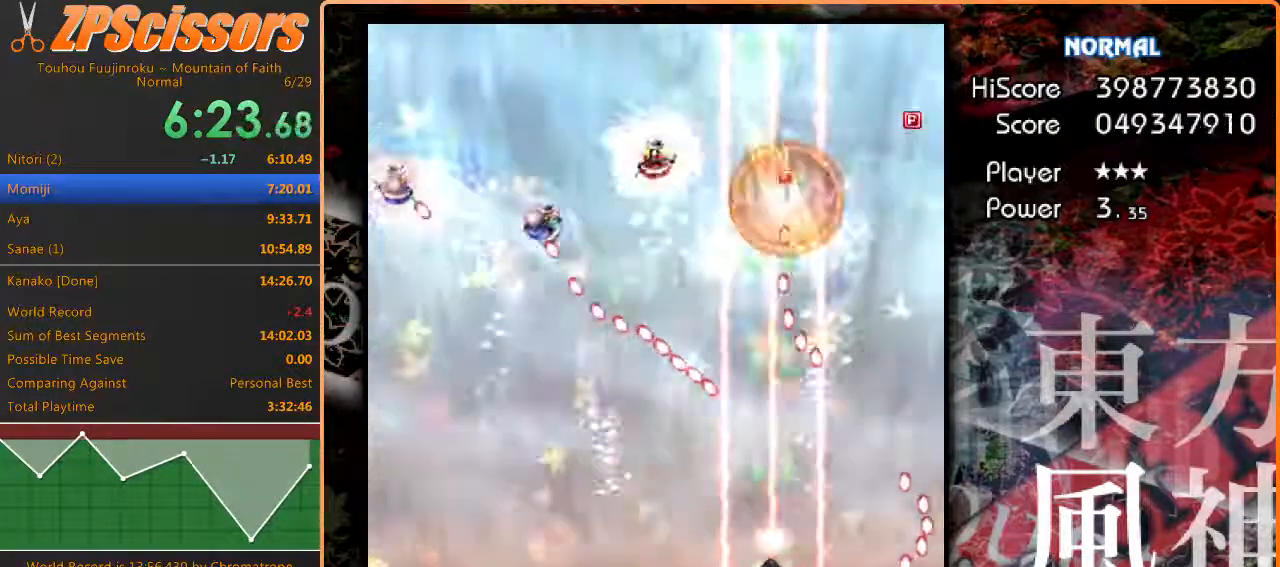
{"keys": ["left", "up", "z"], "events": [[50, "down", "down"], [67, "left", "down"], [167, "down", "up"], [367, "up", "down"]]}
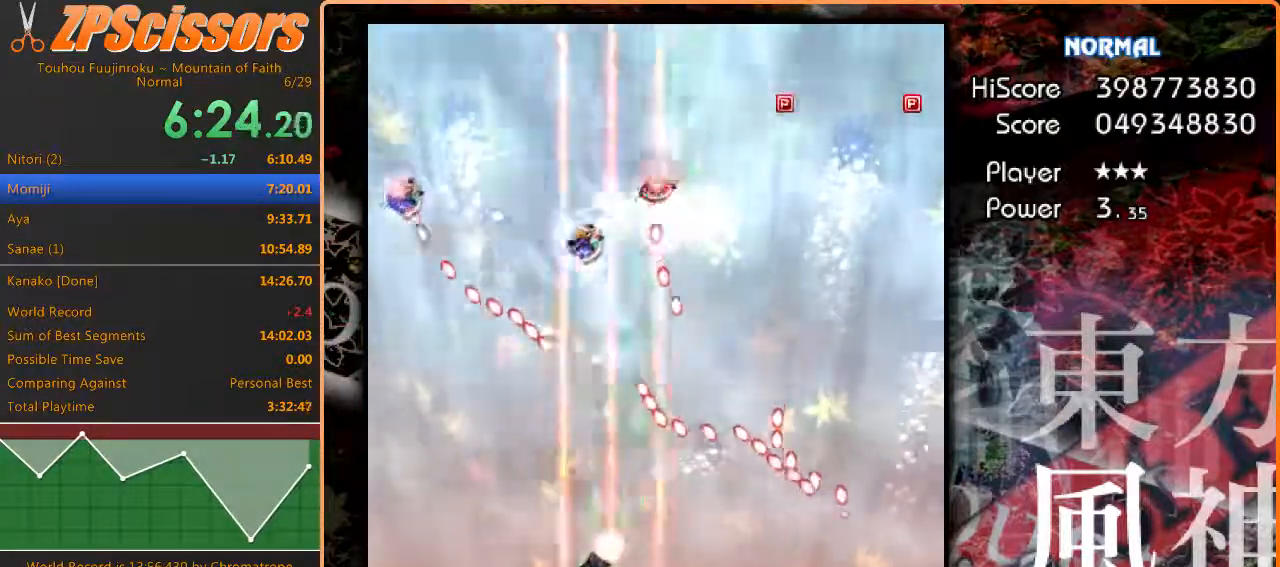
{"keys": ["left", "z"], "events": [[333, "up", "up"]]}
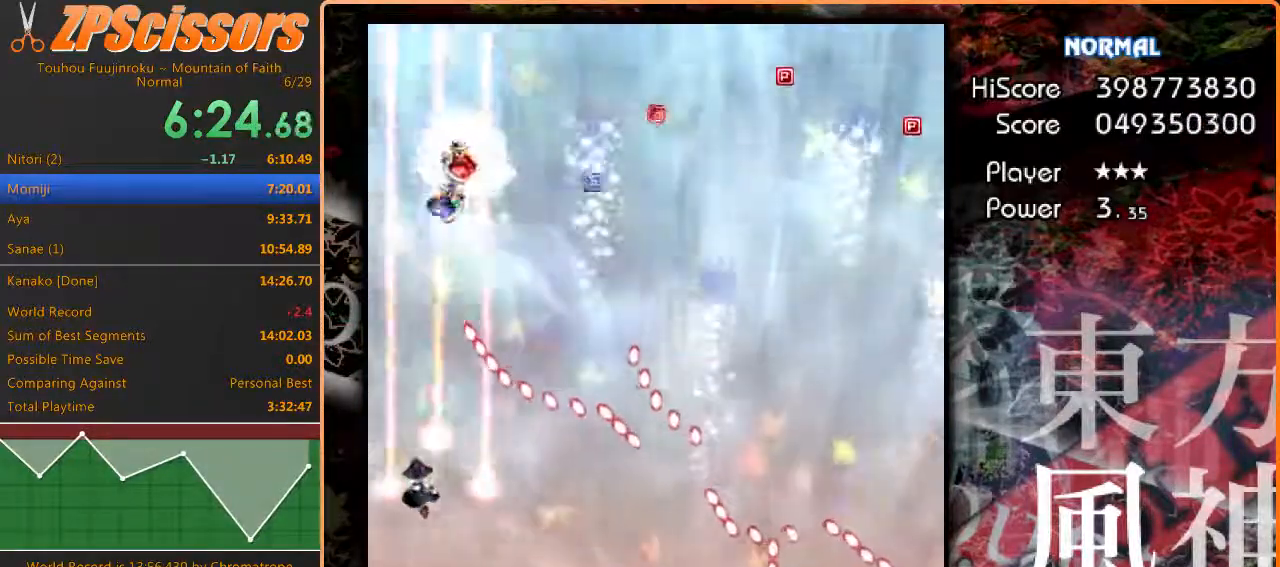
{"keys": ["up", "z"], "events": [[117, "down", "down"], [183, "right", "down"], [233, "left", "up"], [250, "down", "up"], [267, "right", "up"], [500, "up", "down"]]}
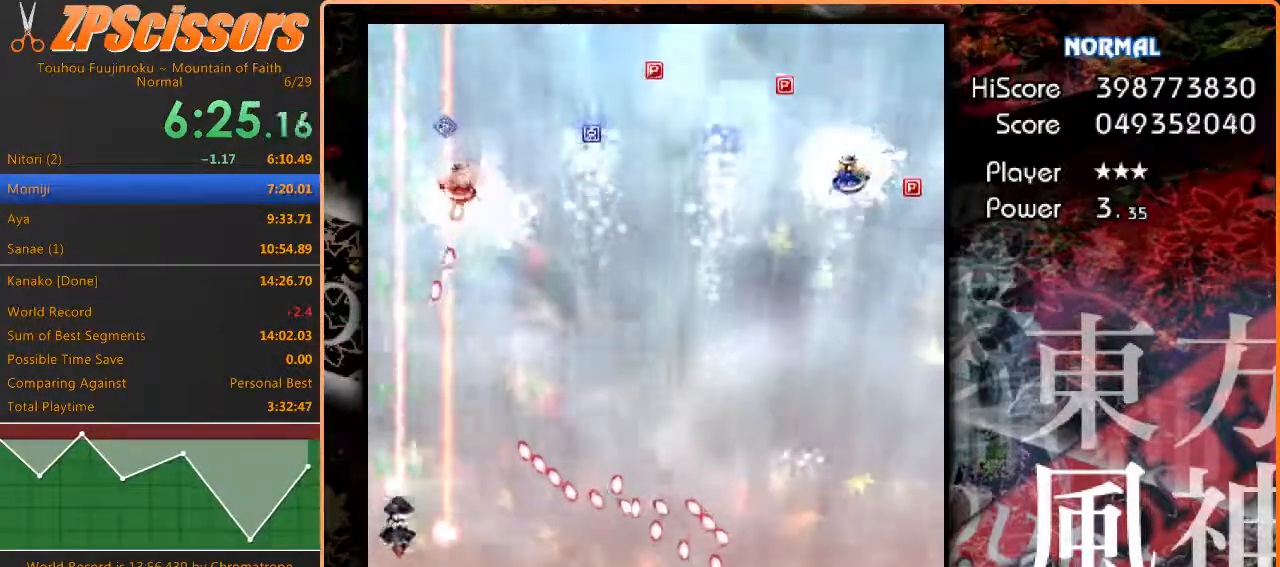
{"keys": ["down", "right", "z"], "events": [[83, "right", "down"], [233, "up", "up"], [417, "down", "down"]]}
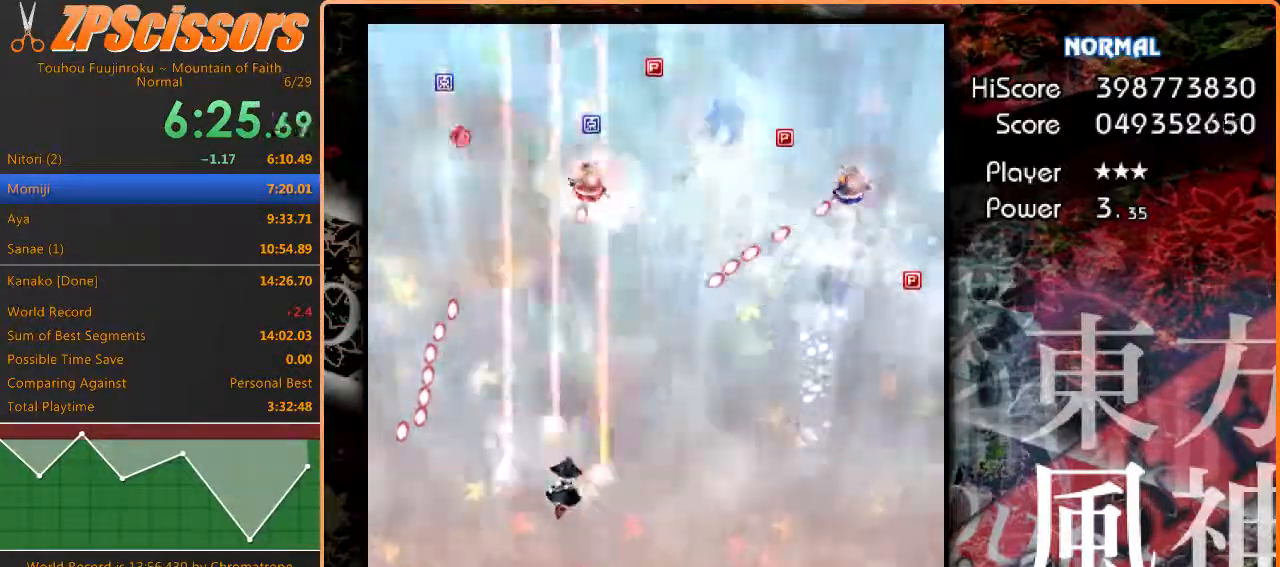
{"keys": ["right", "z"], "events": [[217, "down", "up"]]}
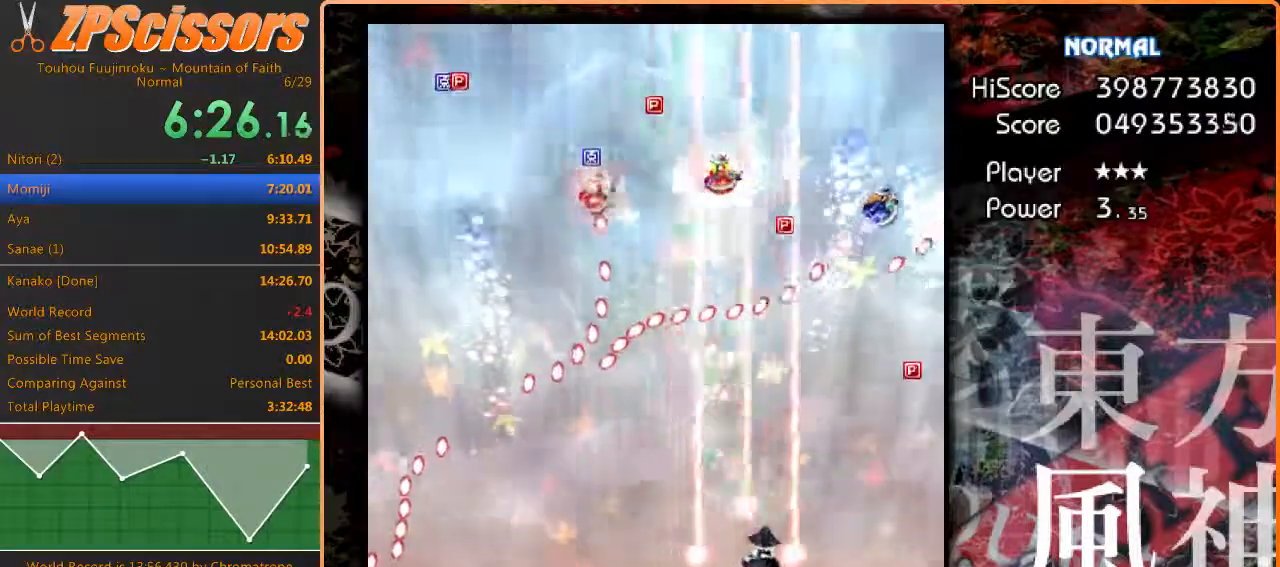
{"keys": ["z"], "events": [[233, "up", "down"], [417, "right", "up"], [467, "up", "up"]]}
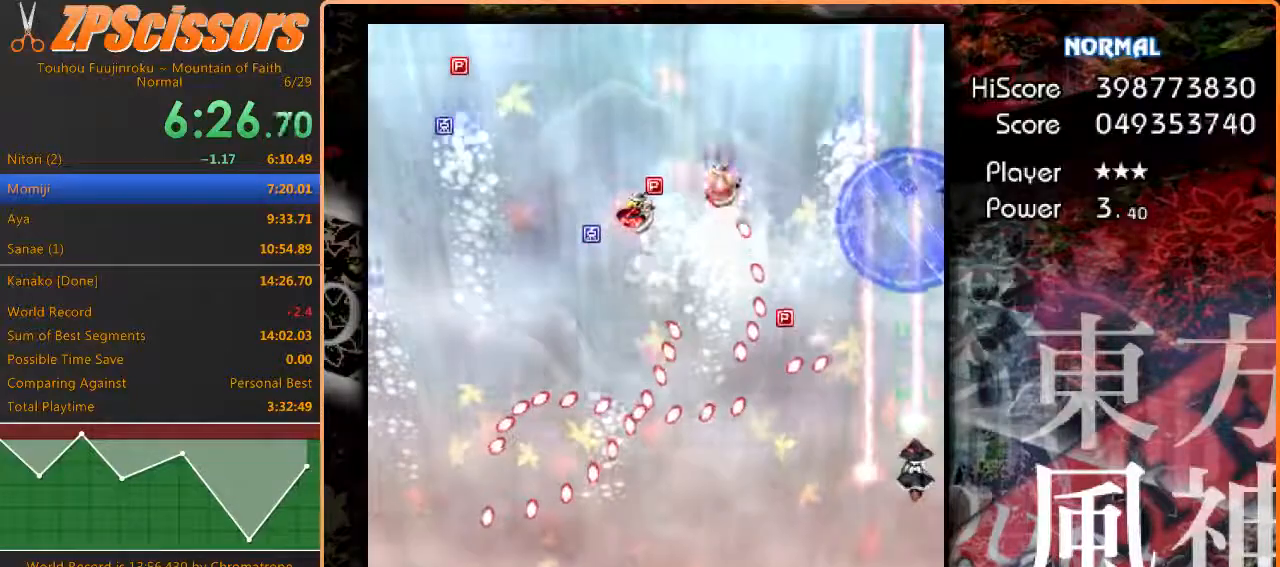
{"keys": ["down", "shift", "z"], "events": [[267, "down", "down"], [300, "left", "down"], [483, "left", "up"], [500, "shift", "down"]]}
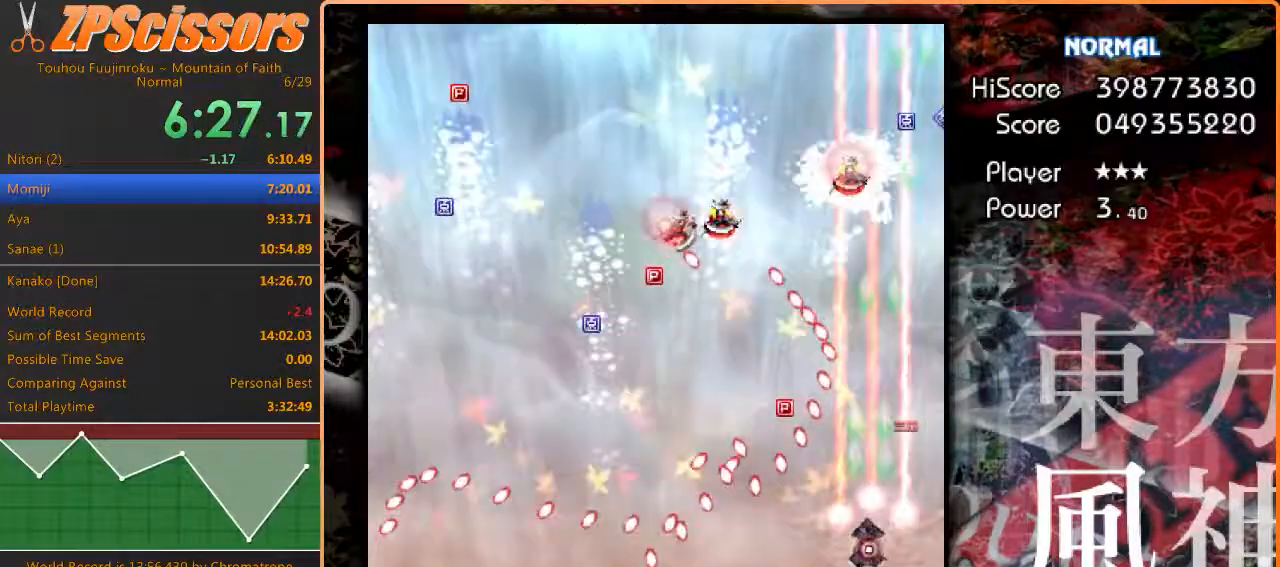
{"keys": ["shift", "z"], "events": [[50, "down", "up"], [233, "down", "down"], [383, "down", "up"]]}
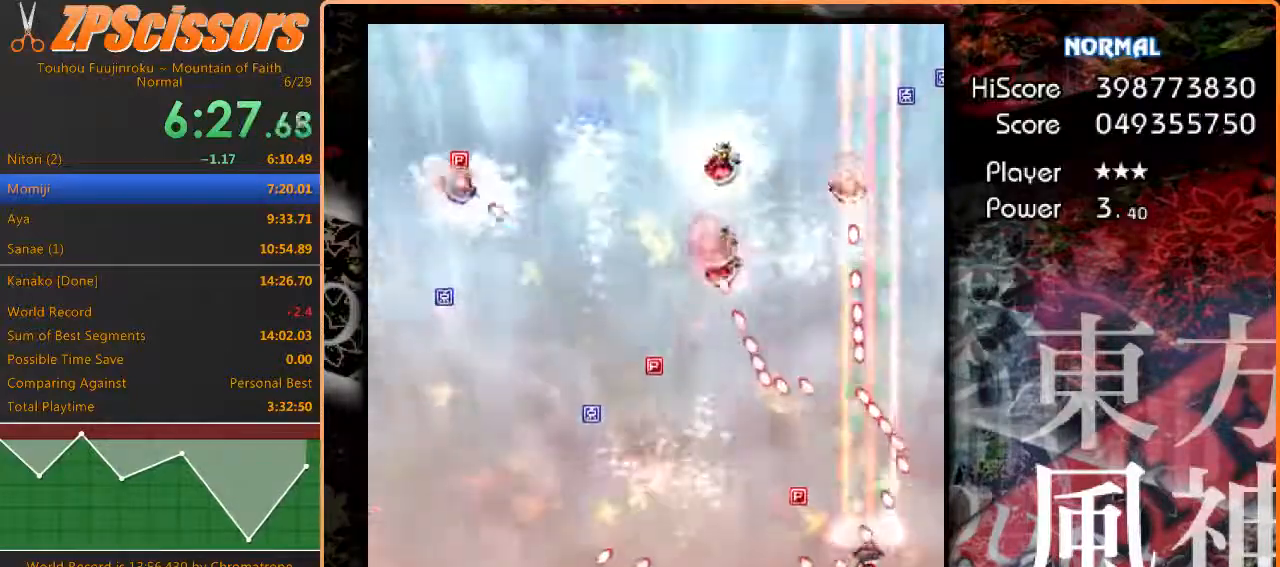
{"keys": ["left", "up", "z"], "events": [[83, "left", "down"], [333, "shift", "up"], [417, "up", "down"]]}
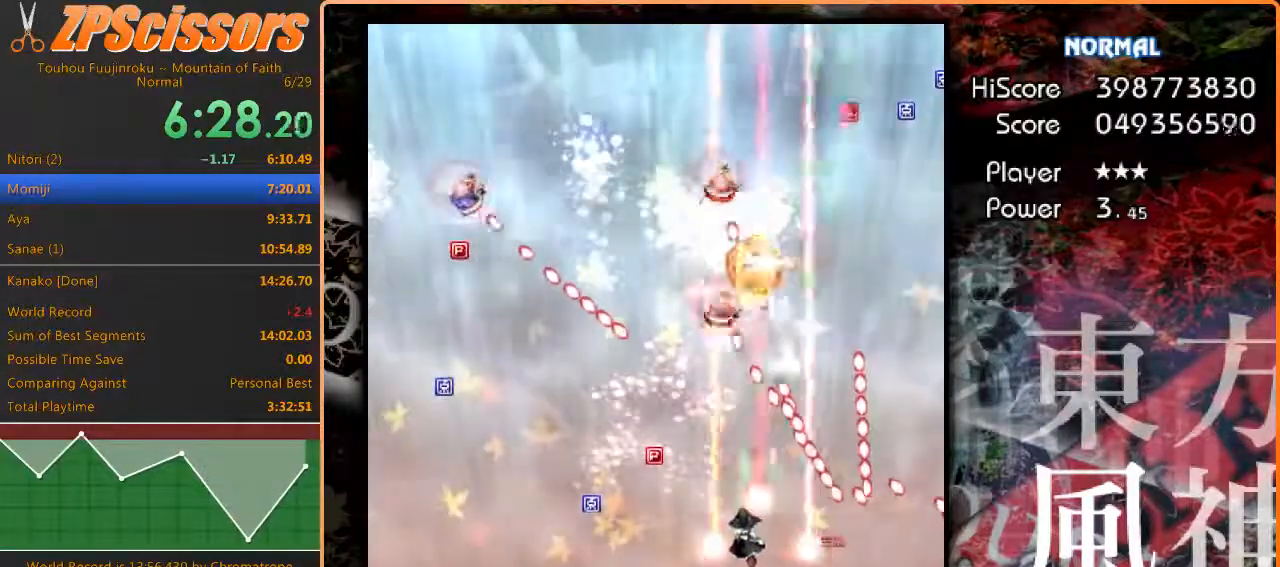
{"keys": ["left", "z"], "events": [[117, "up", "up"], [217, "up", "down"], [350, "up", "up"]]}
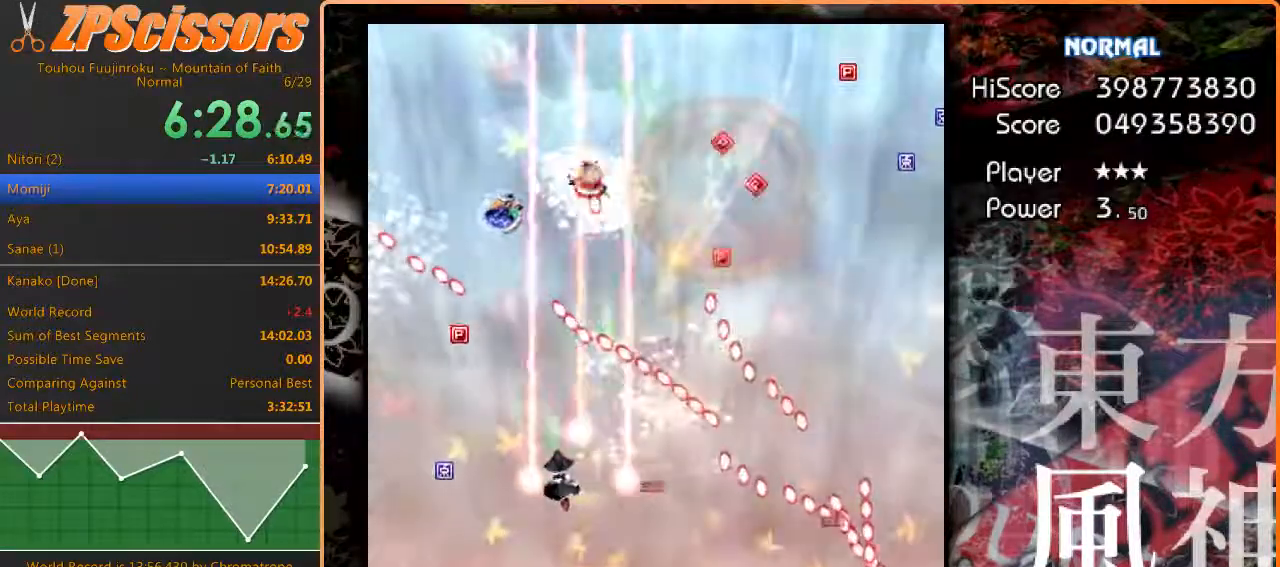
{"keys": ["down", "left", "z"], "events": [[117, "up", "down"], [283, "up", "up"], [450, "down", "down"]]}